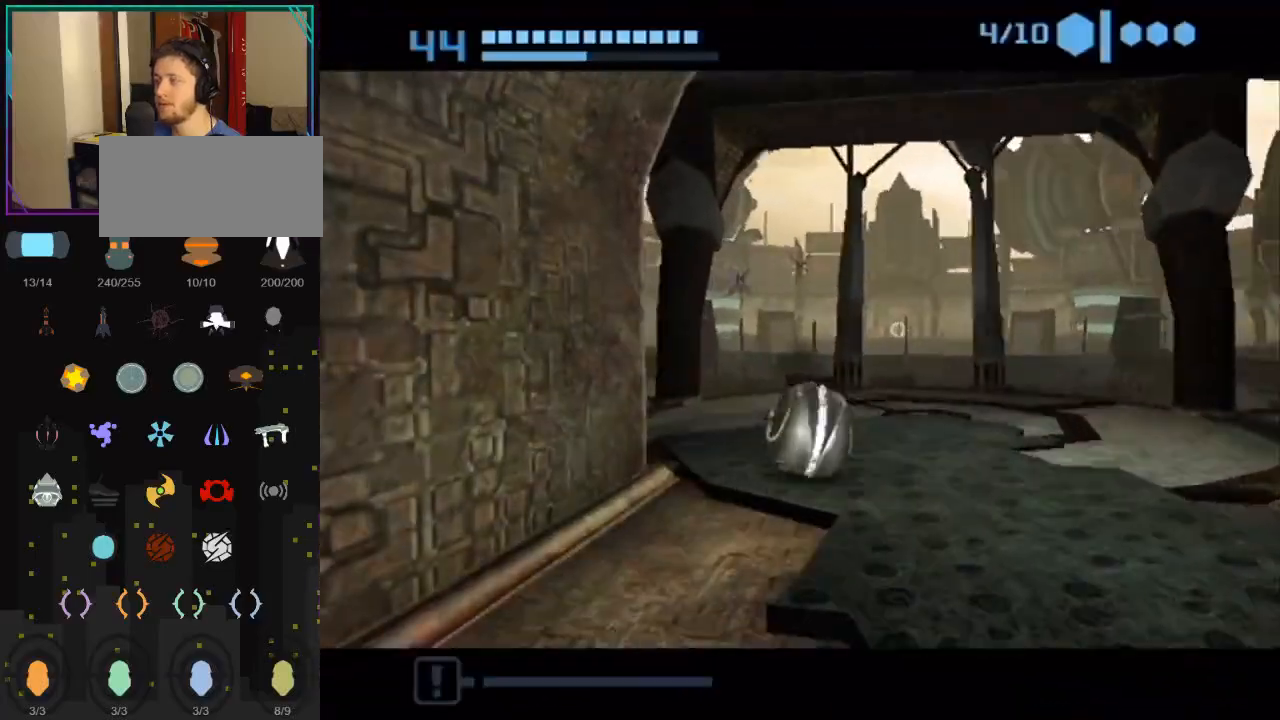
Gameplay with a controller (Nintendo layout); each line is a JSON object with the inputs held at the frame after it. "events" lists button and stick changes between this image and that frame as [ms after this image, input, new state], when the widget could be followed in between. Not read: L3 R3.
{"buttons": ["B"], "left_stick": "up-left", "right_stick": "center", "events": [[133, "left_stick", "left"], [383, "left_stick", "up-left"]]}
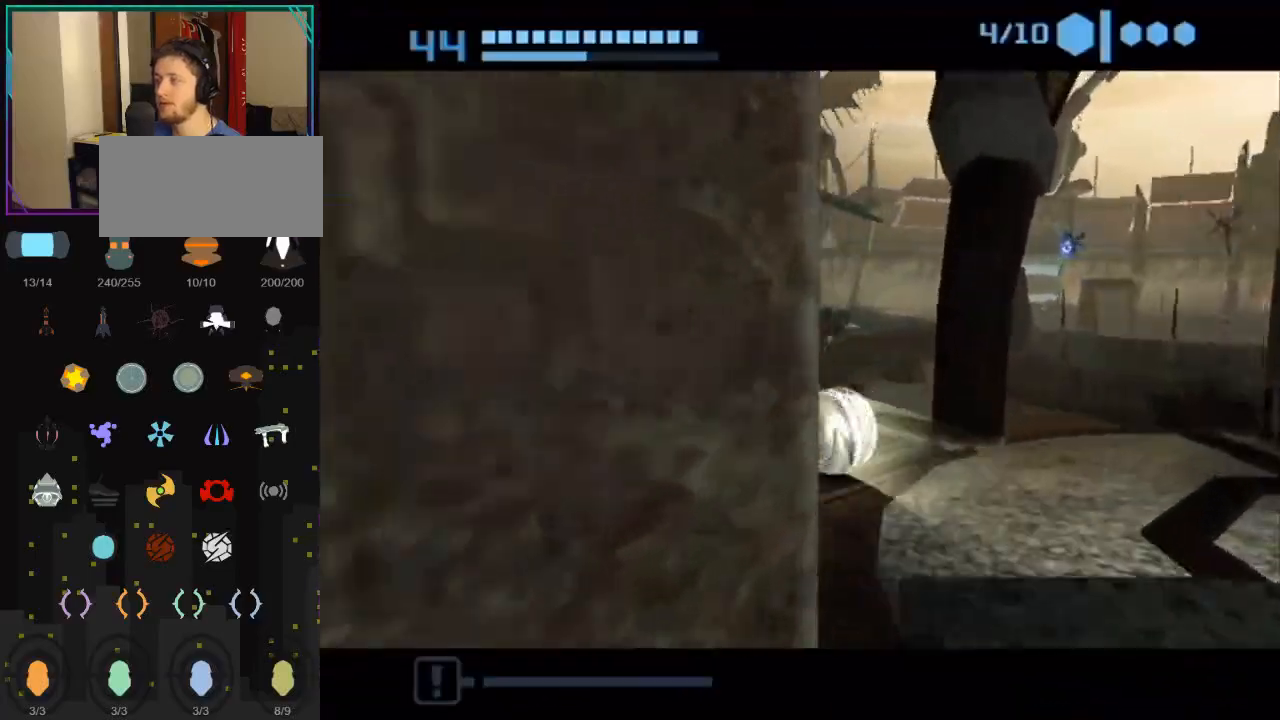
{"buttons": ["B"], "left_stick": "up-right", "right_stick": "center", "events": [[150, "B", "up"], [200, "B", "down"], [300, "left_stick", "up"], [450, "left_stick", "up-right"]]}
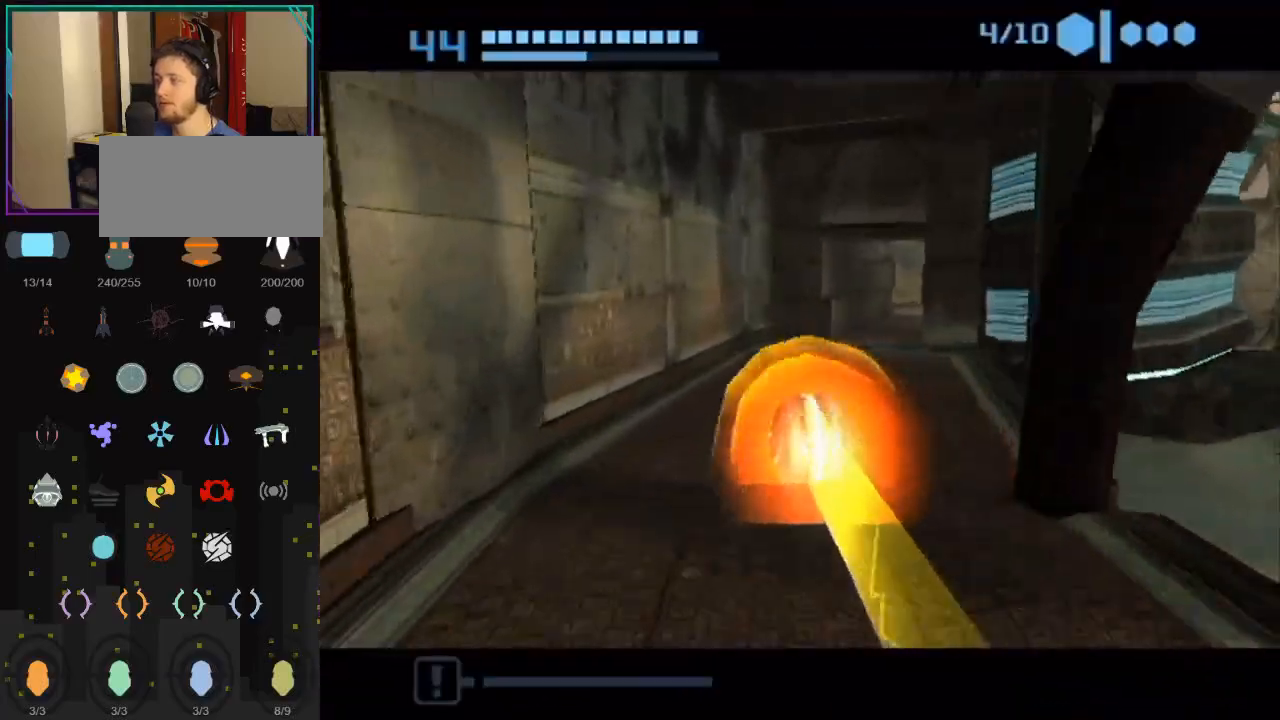
{"buttons": ["B"], "left_stick": "up-right", "right_stick": "center", "events": []}
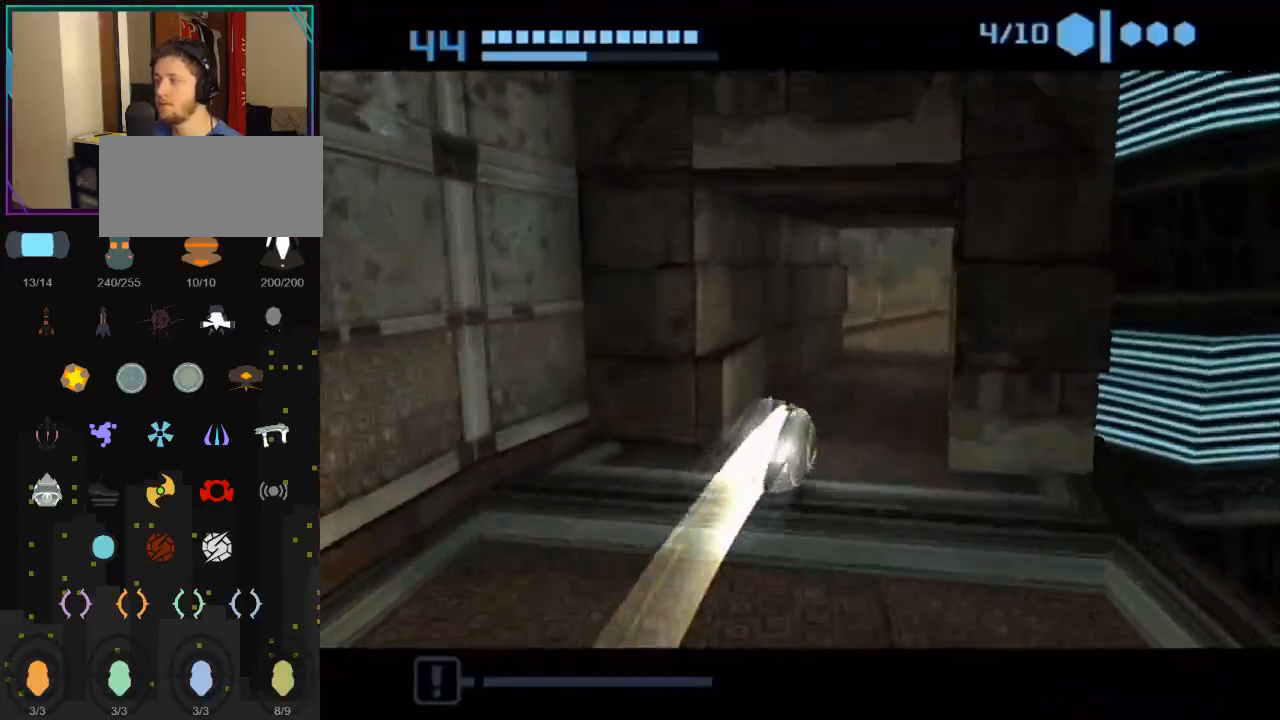
{"buttons": ["B"], "left_stick": "up-right", "right_stick": "center", "events": [[200, "B", "up"], [300, "B", "down"]]}
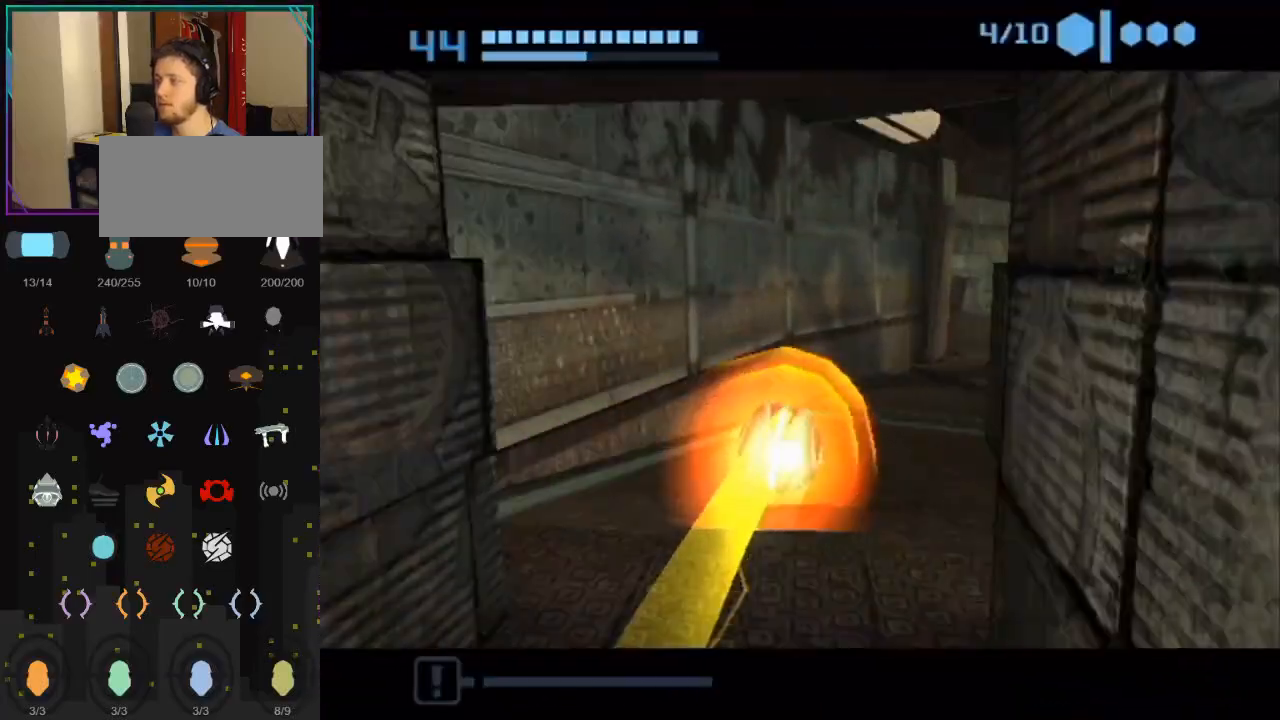
{"buttons": [], "left_stick": "up-right", "right_stick": "center", "events": [[450, "B", "up"]]}
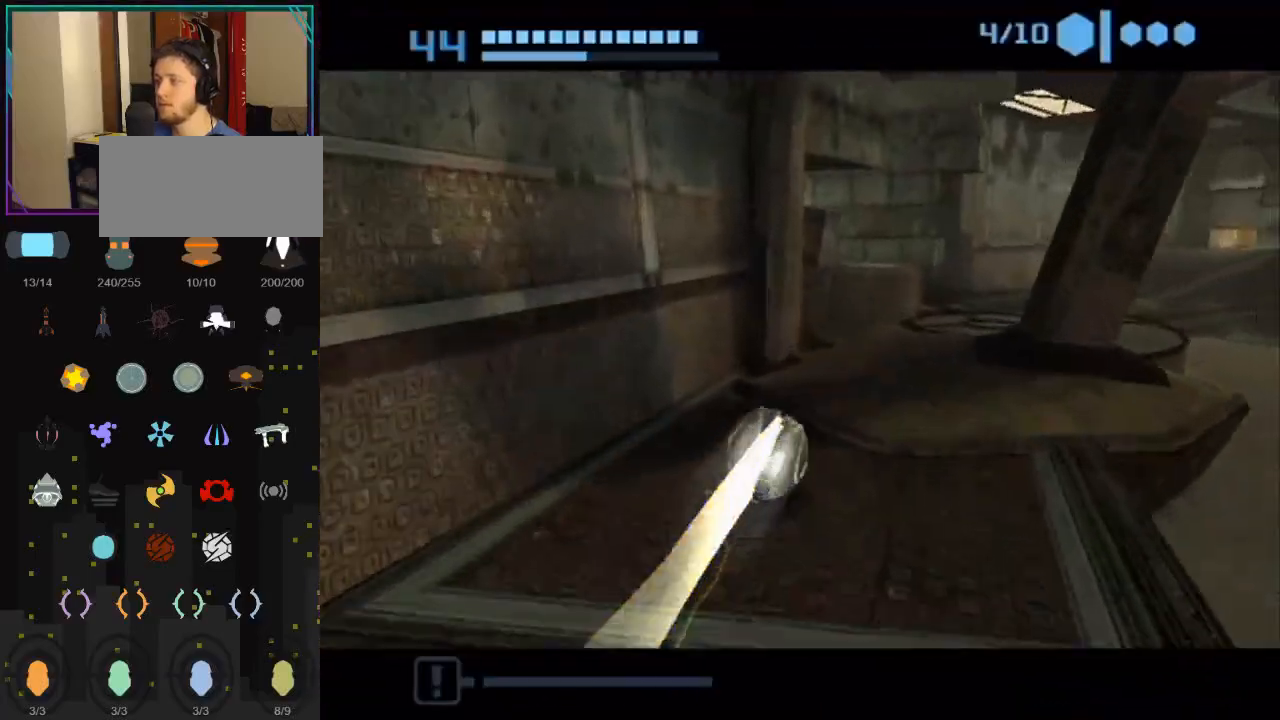
{"buttons": [], "left_stick": "up", "right_stick": "center", "events": [[17, "left_stick", "up"], [50, "X", "down"], [200, "X", "up"]]}
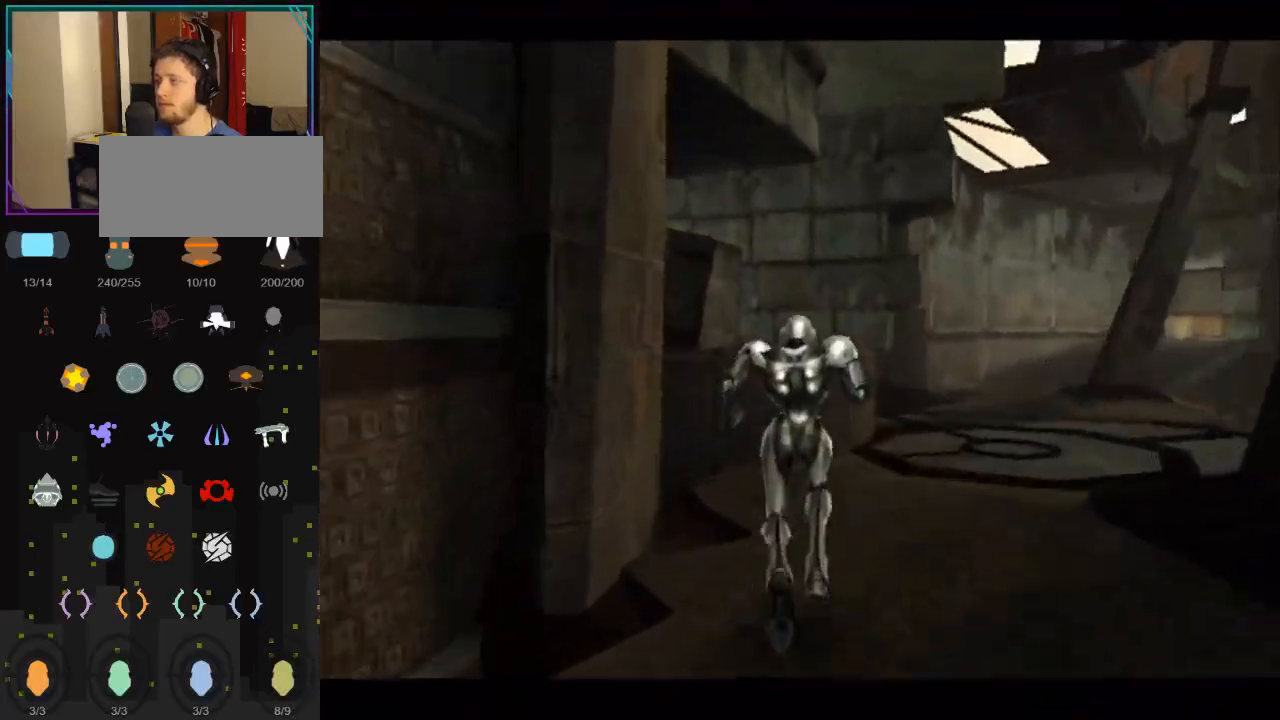
{"buttons": [], "left_stick": "up", "right_stick": "center", "events": []}
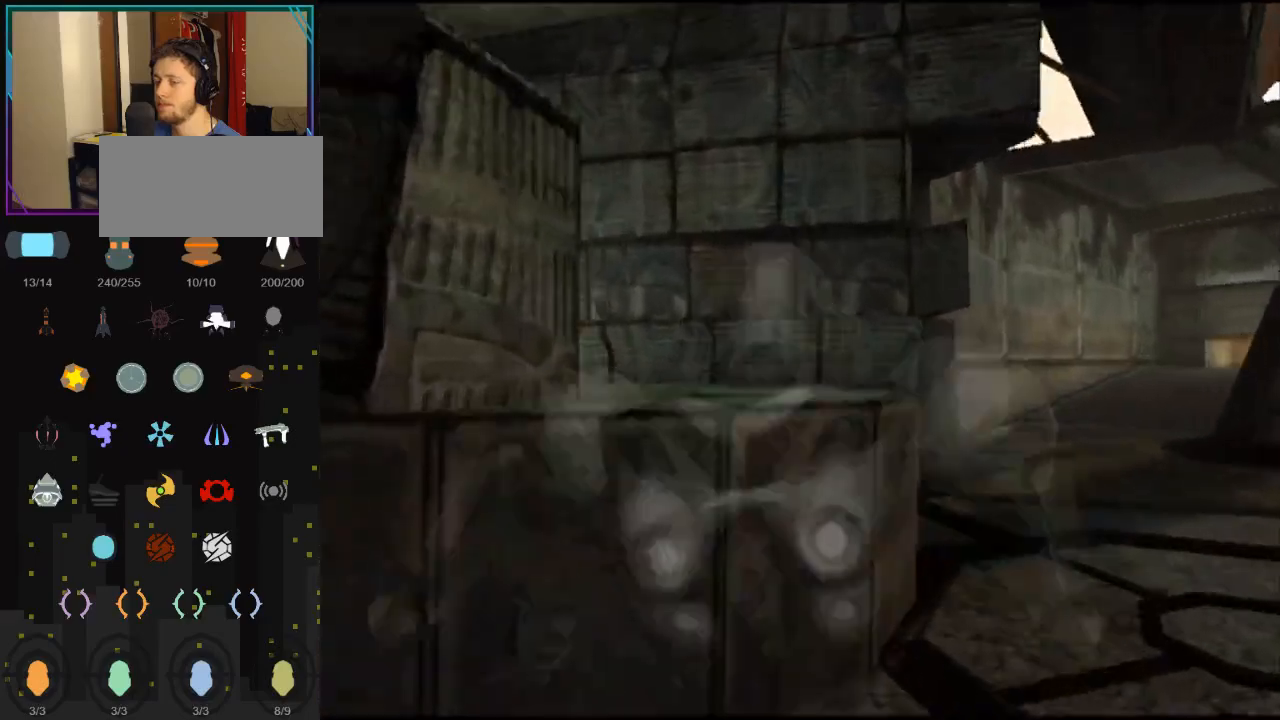
{"buttons": [], "left_stick": "up-left", "right_stick": "center", "events": [[83, "left_stick", "up-left"], [100, "B", "down"], [333, "B", "up"]]}
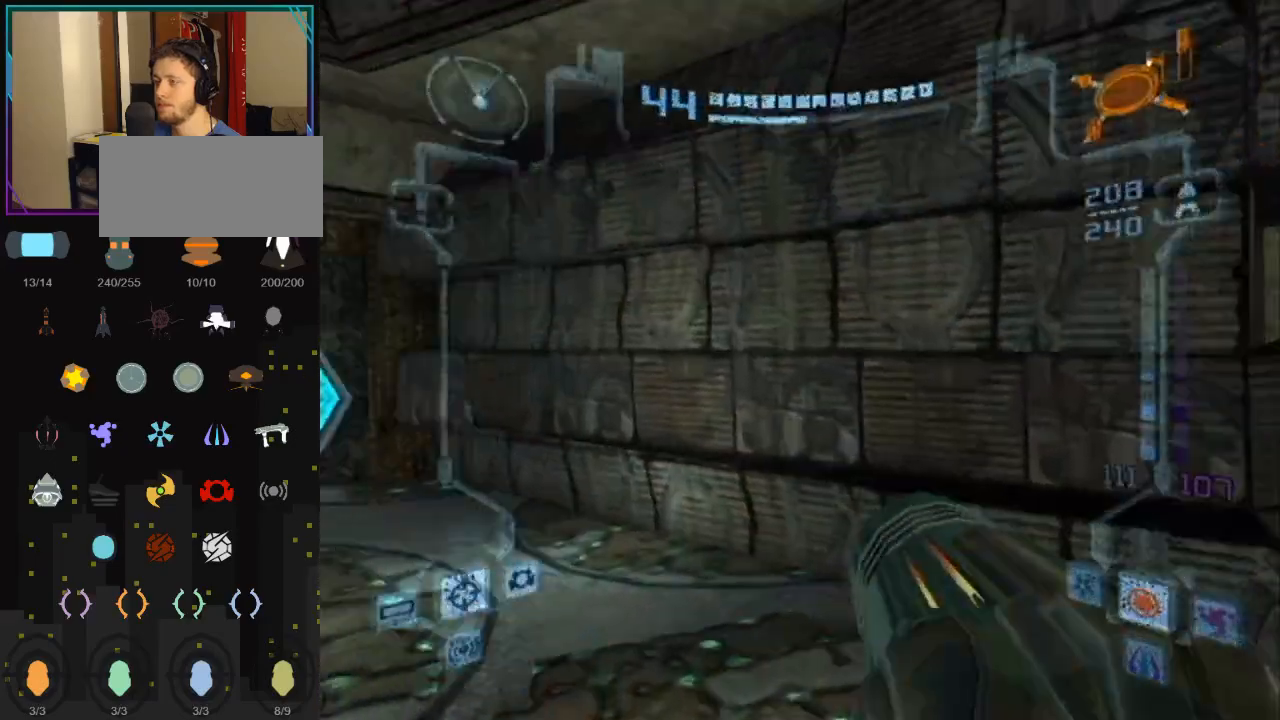
{"buttons": [], "left_stick": "up-left", "right_stick": "center", "events": []}
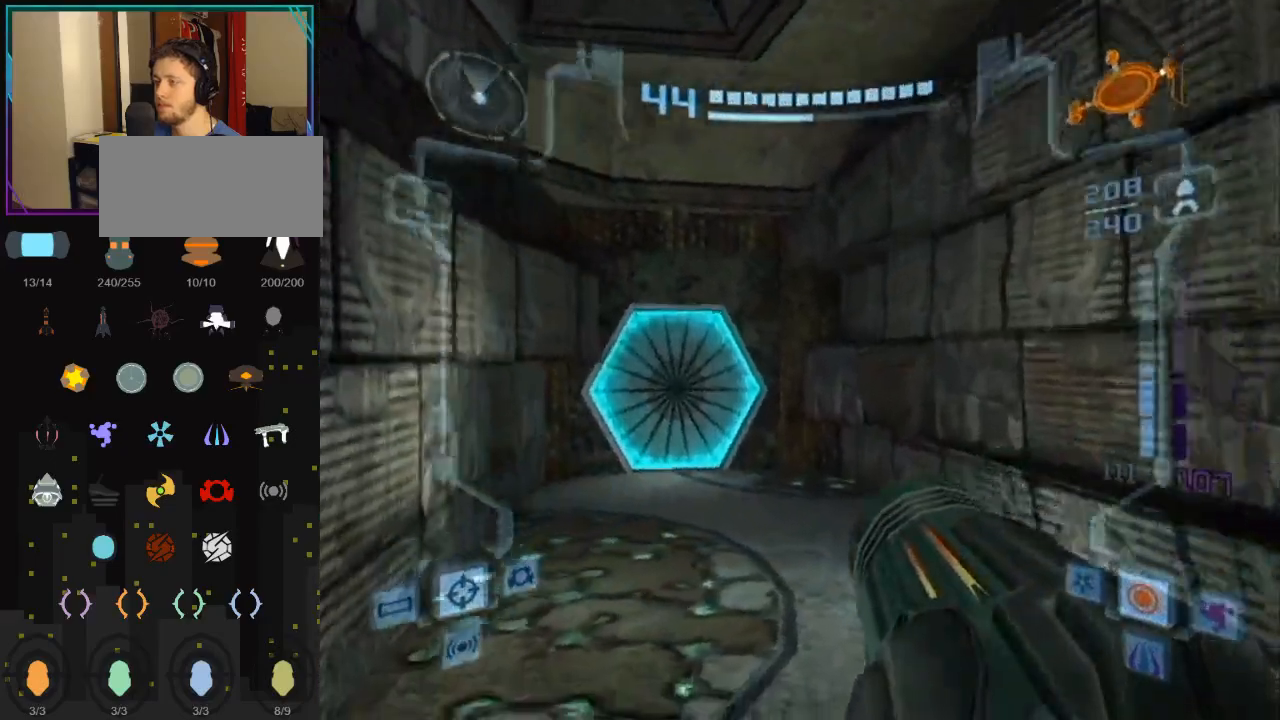
{"buttons": [], "left_stick": "up", "right_stick": "center", "events": [[150, "A", "down"], [150, "left_stick", "up"], [200, "X", "down"], [333, "A", "up"], [350, "X", "up"]]}
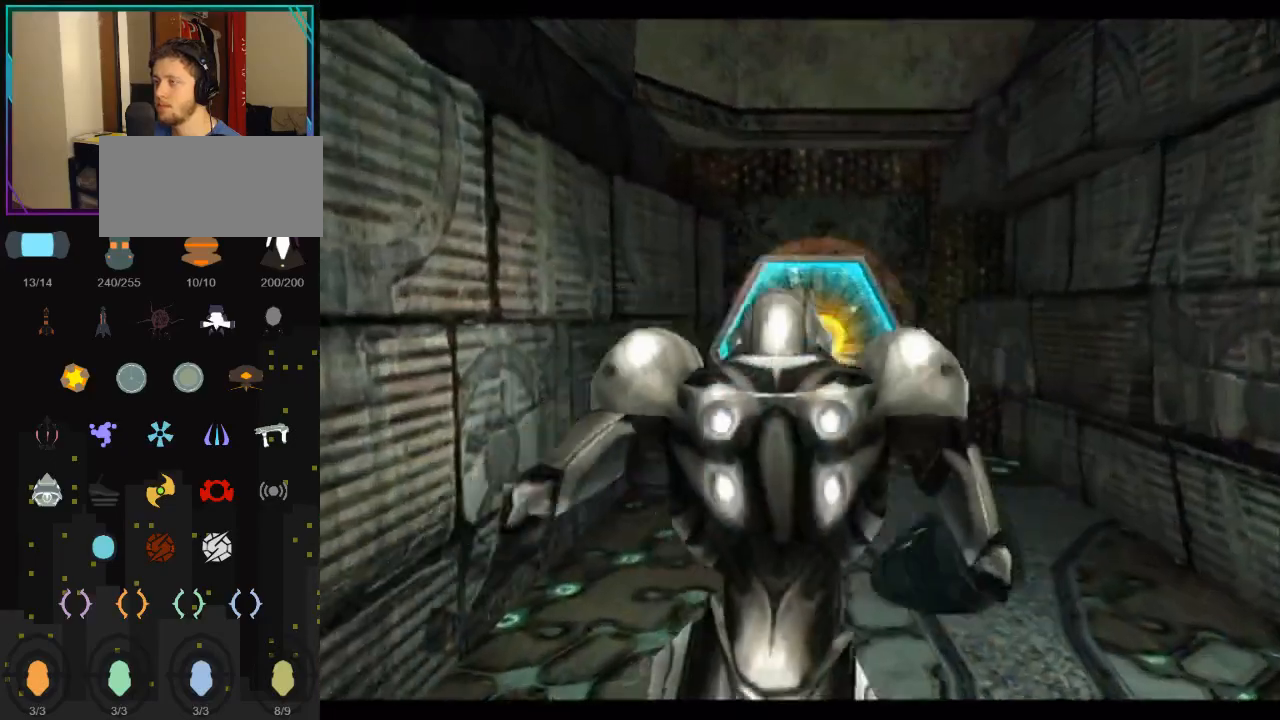
{"buttons": [], "left_stick": "up", "right_stick": "center", "events": []}
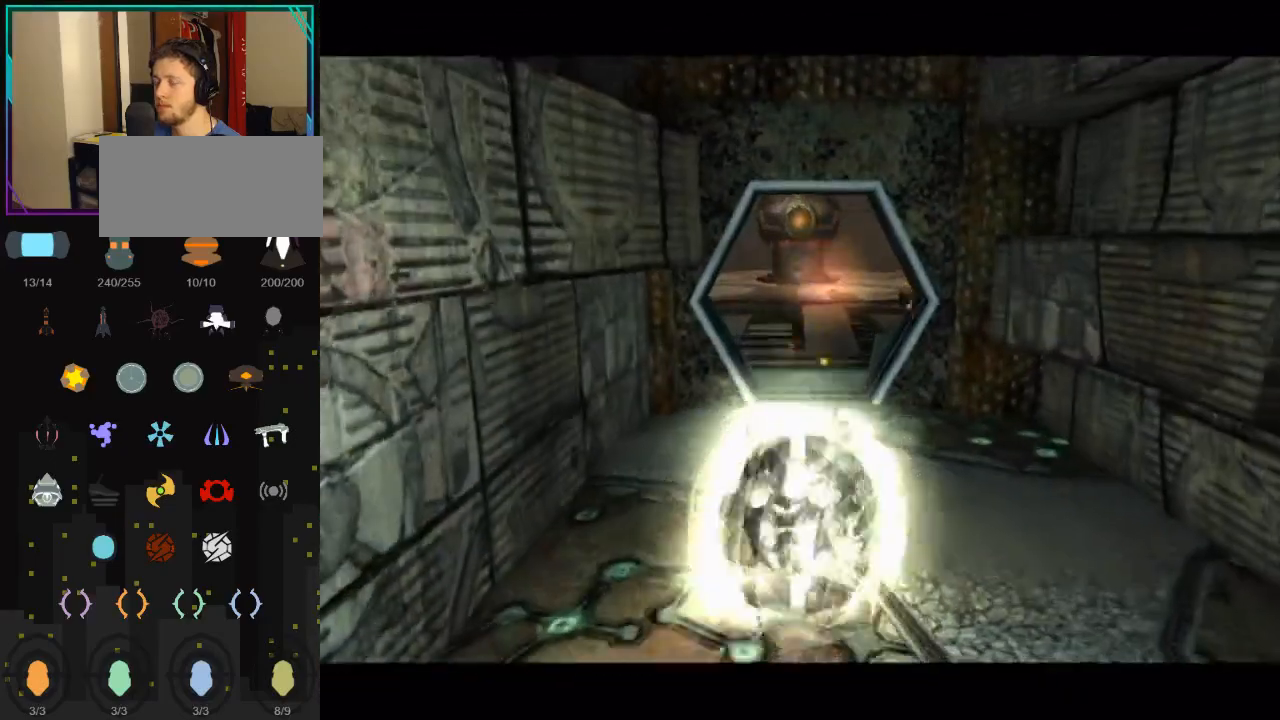
{"buttons": ["B"], "left_stick": "up", "right_stick": "center", "events": [[167, "B", "down"]]}
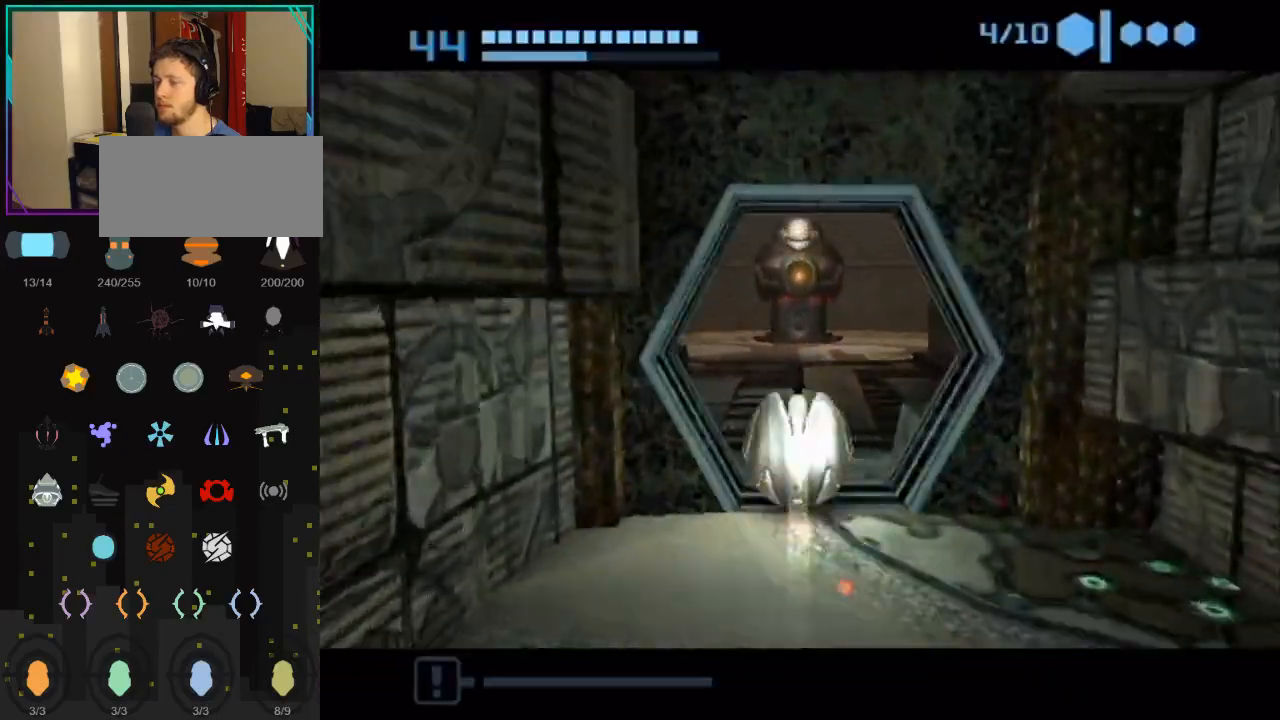
{"buttons": [], "left_stick": "up", "right_stick": "center", "events": [[167, "B", "up"]]}
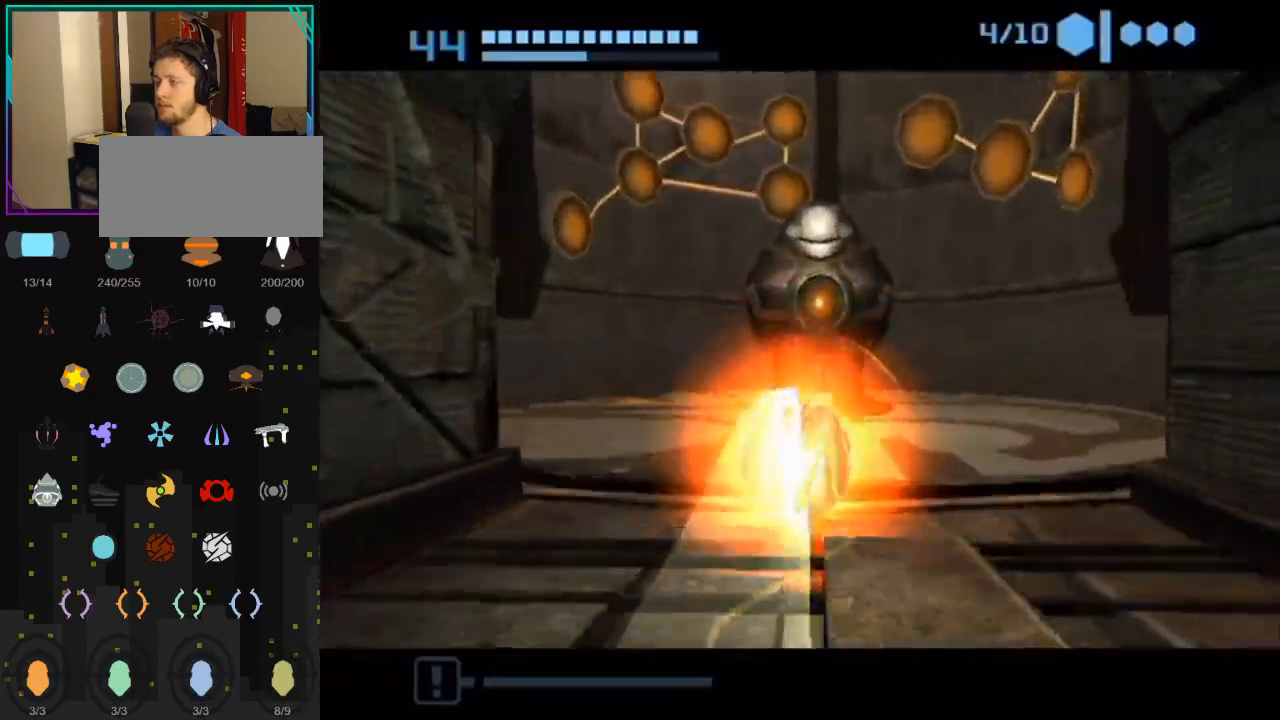
{"buttons": [], "left_stick": "up", "right_stick": "center", "events": [[400, "A", "down"], [483, "A", "up"]]}
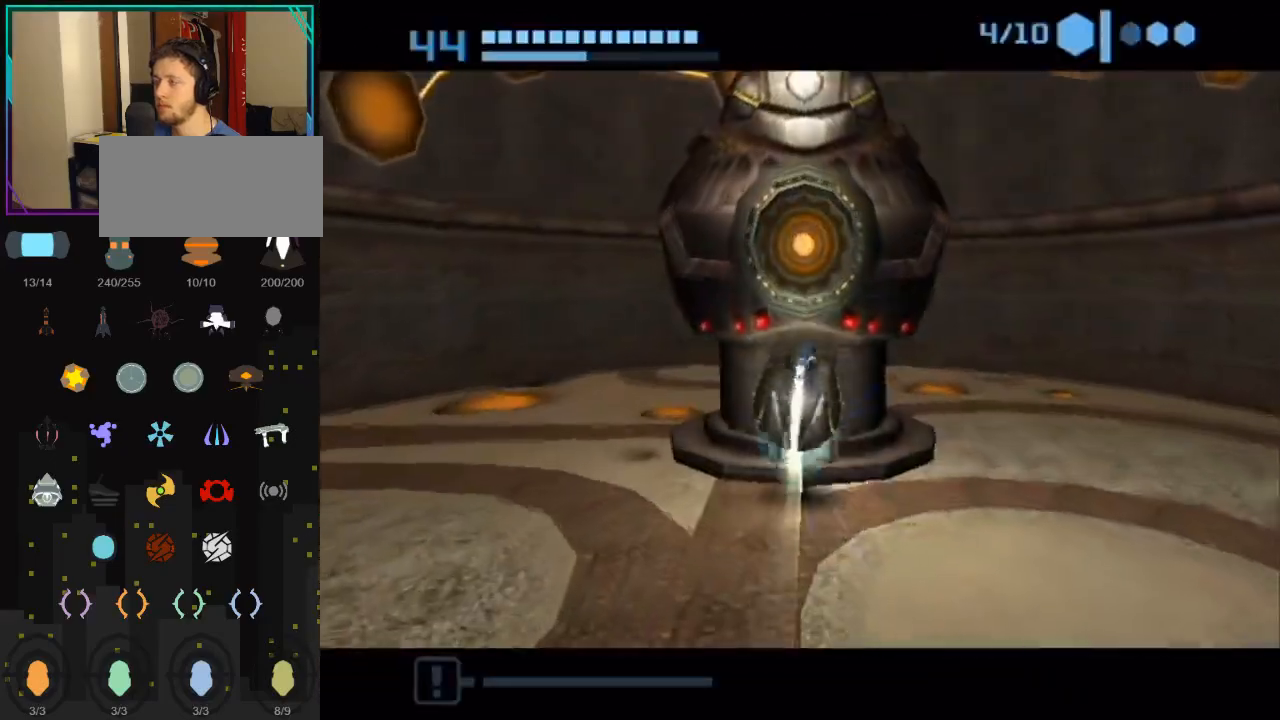
{"buttons": [], "left_stick": "up", "right_stick": "center", "events": [[83, "A", "down"], [167, "A", "up"]]}
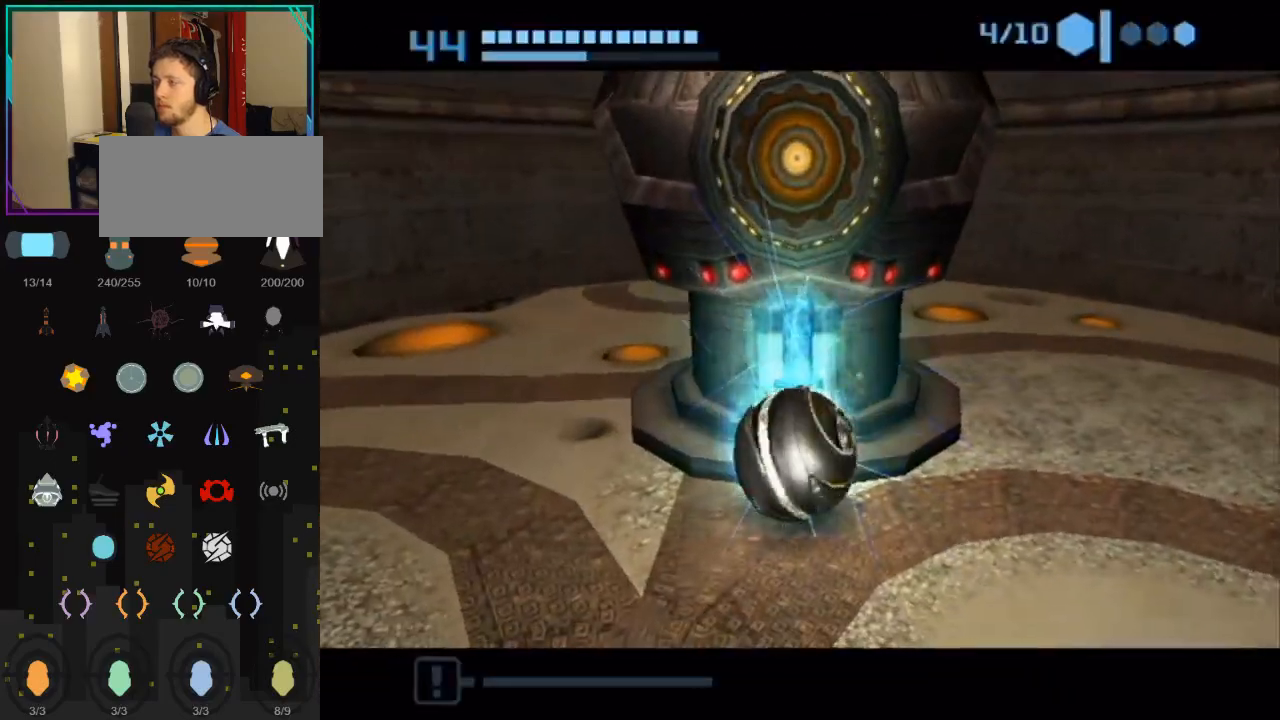
{"buttons": [], "left_stick": "up", "right_stick": "center", "events": []}
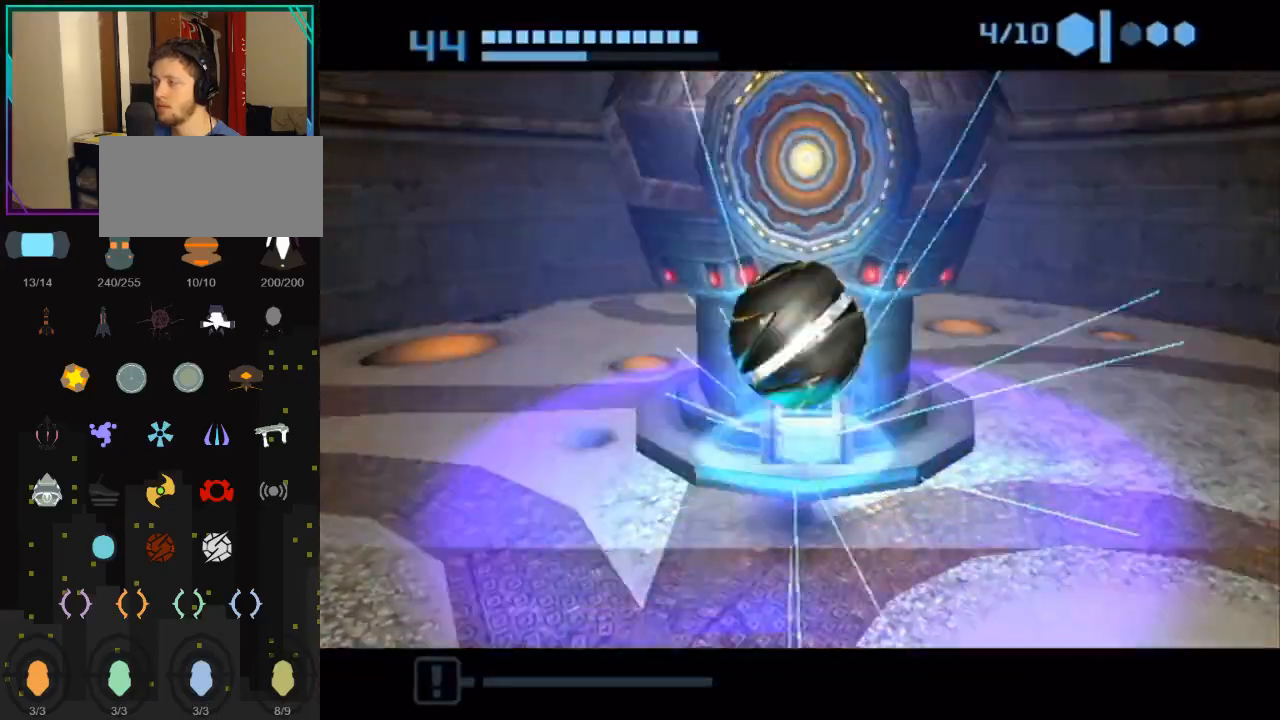
{"buttons": [], "left_stick": "center", "right_stick": "center", "events": [[83, "A", "down"], [167, "left_stick", "center"], [233, "A", "up"], [300, "START", "down"], [450, "START", "up"]]}
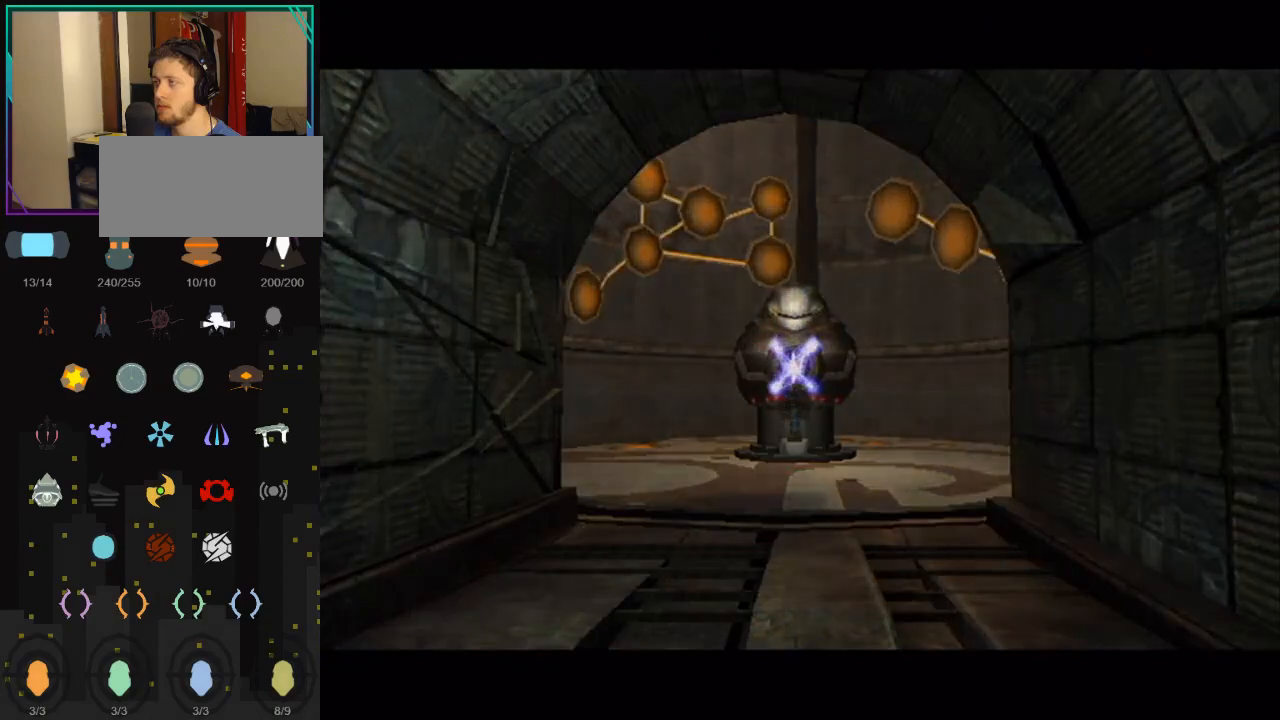
{"buttons": [], "left_stick": "center", "right_stick": "center", "events": []}
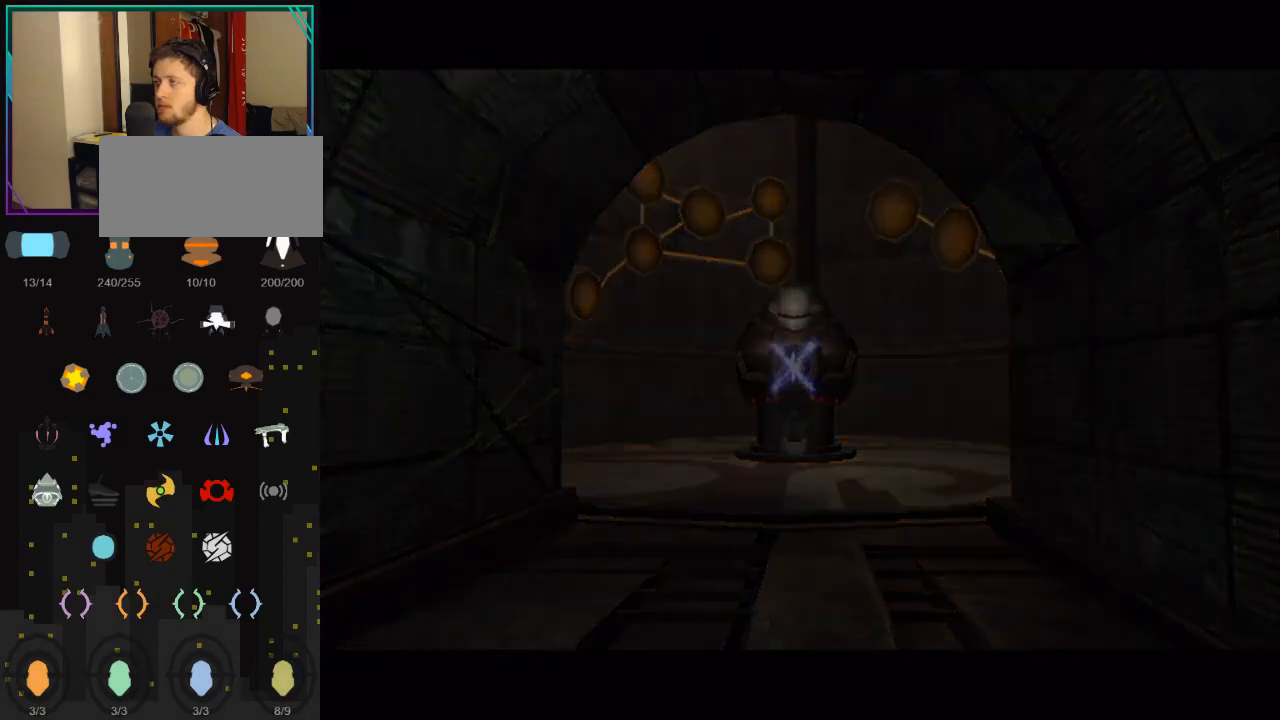
{"buttons": [], "left_stick": "down", "right_stick": "center", "events": [[200, "left_stick", "down"]]}
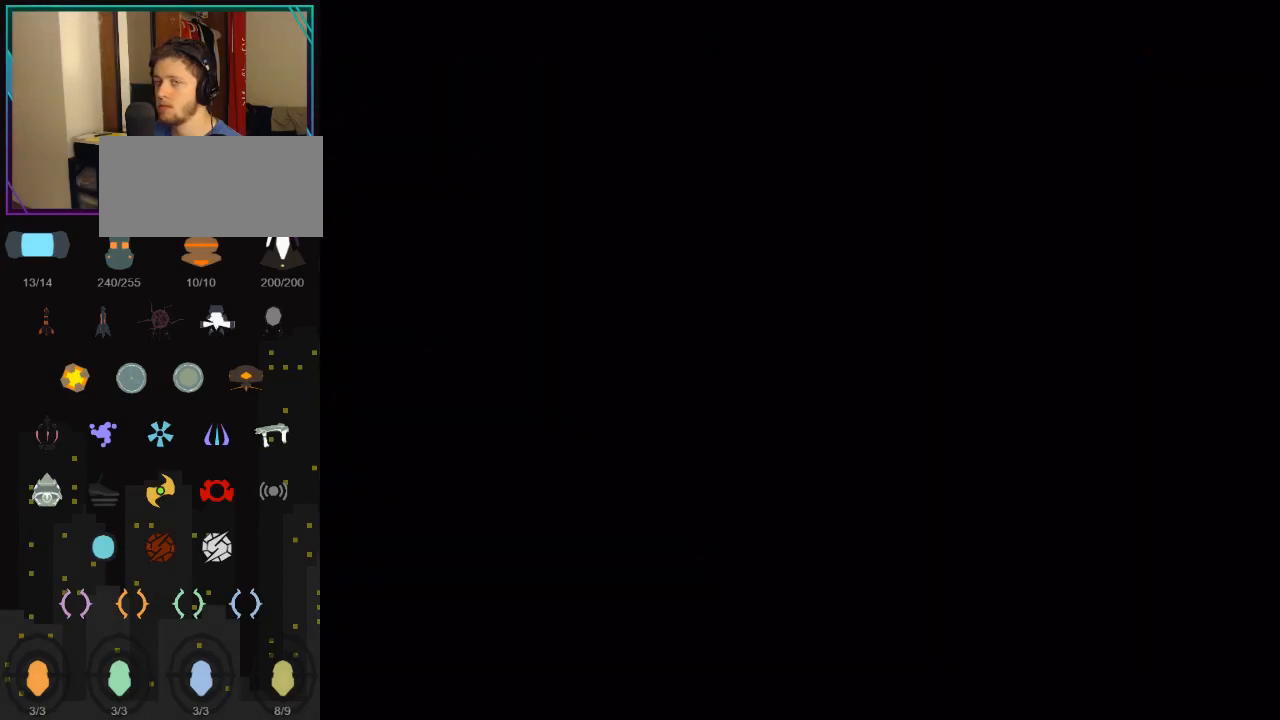
{"buttons": ["B"], "left_stick": "down", "right_stick": "center", "events": [[417, "B", "down"]]}
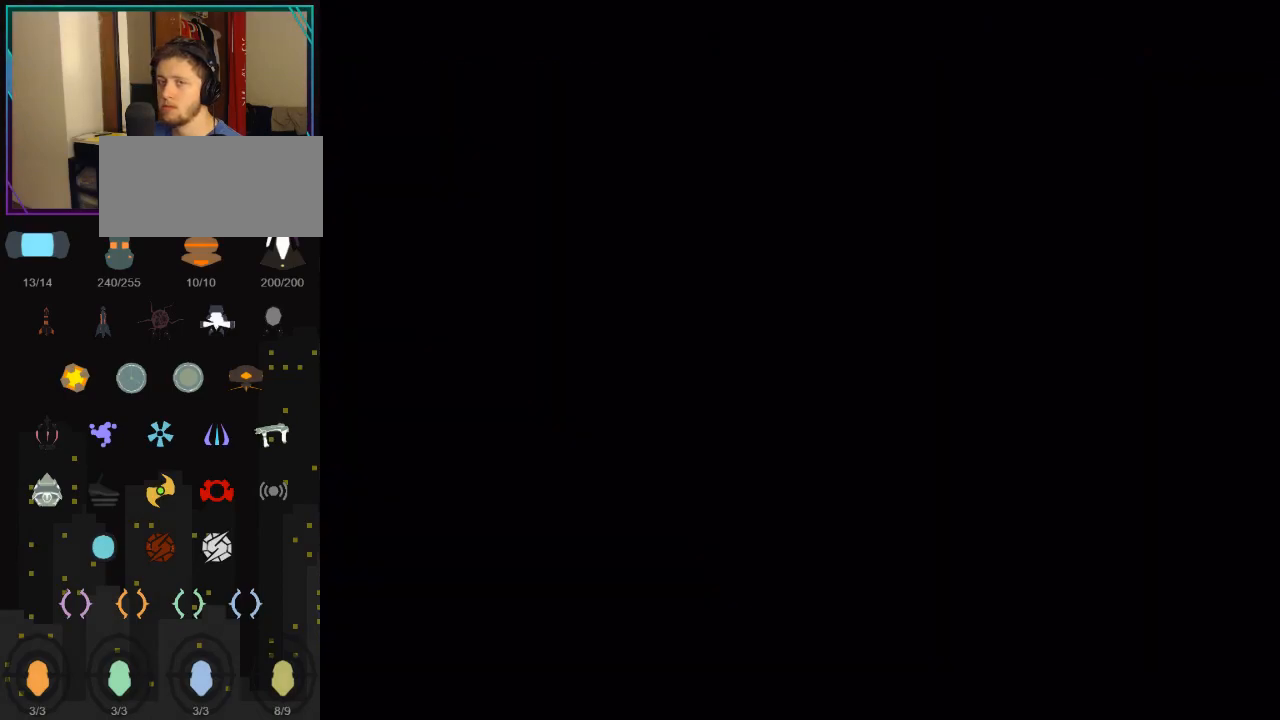
{"buttons": ["B"], "left_stick": "down", "right_stick": "center", "events": []}
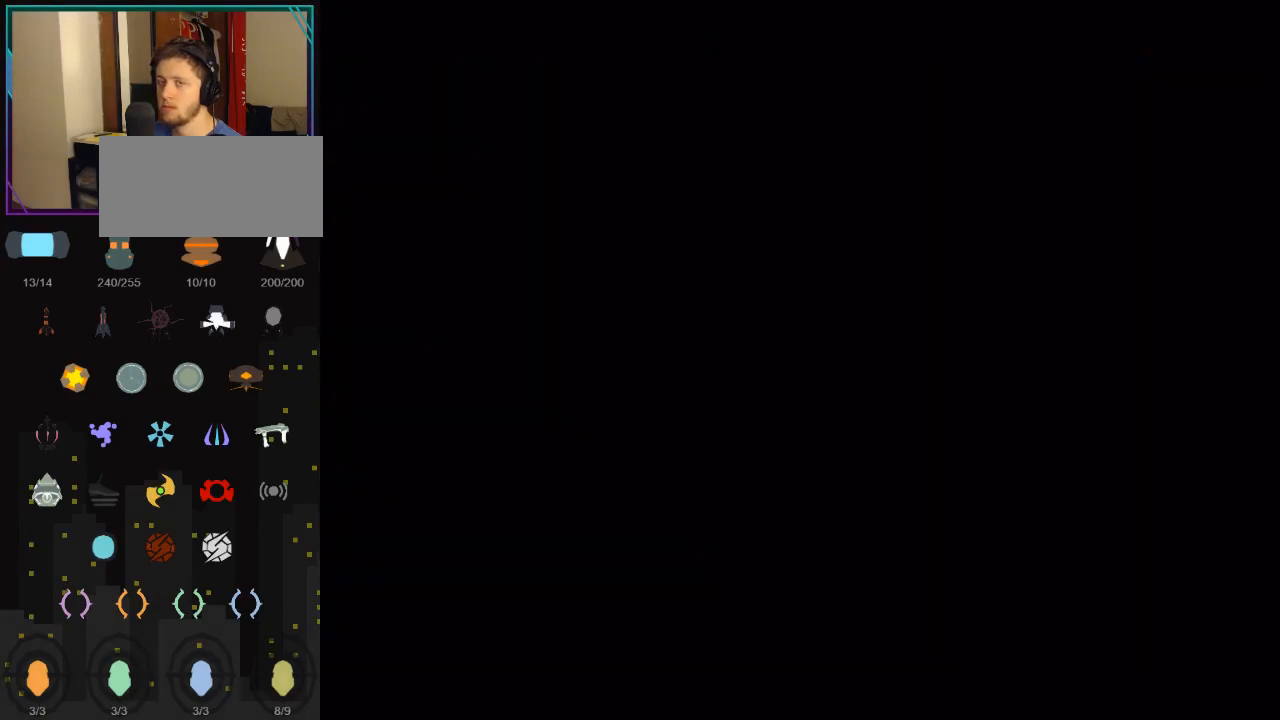
{"buttons": ["B"], "left_stick": "down", "right_stick": "center", "events": []}
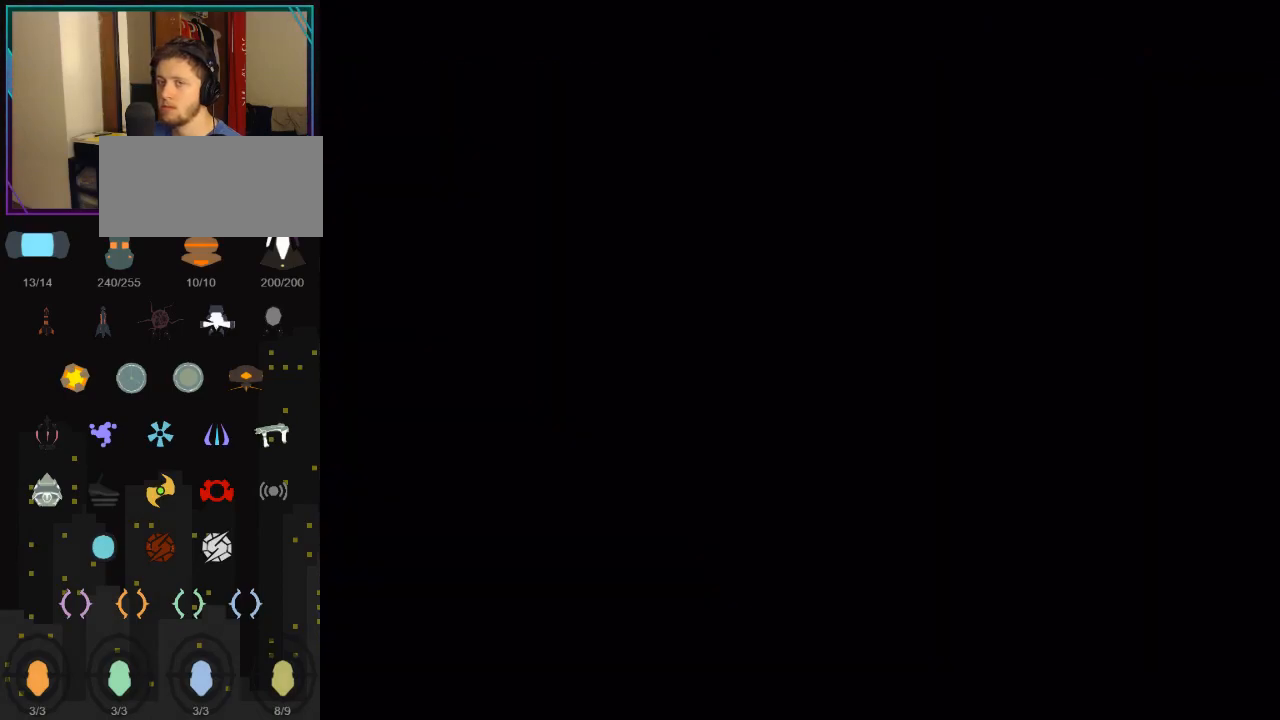
{"buttons": ["B"], "left_stick": "down", "right_stick": "center", "events": []}
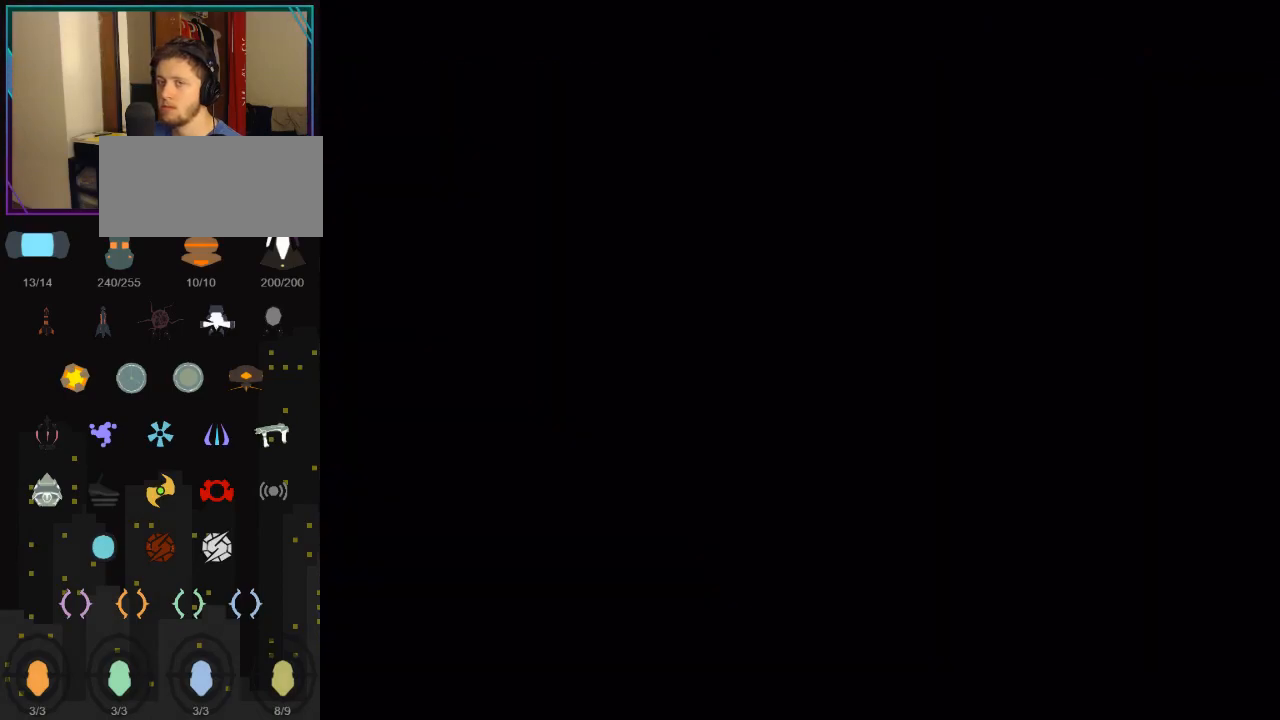
{"buttons": ["B"], "left_stick": "down", "right_stick": "center", "events": []}
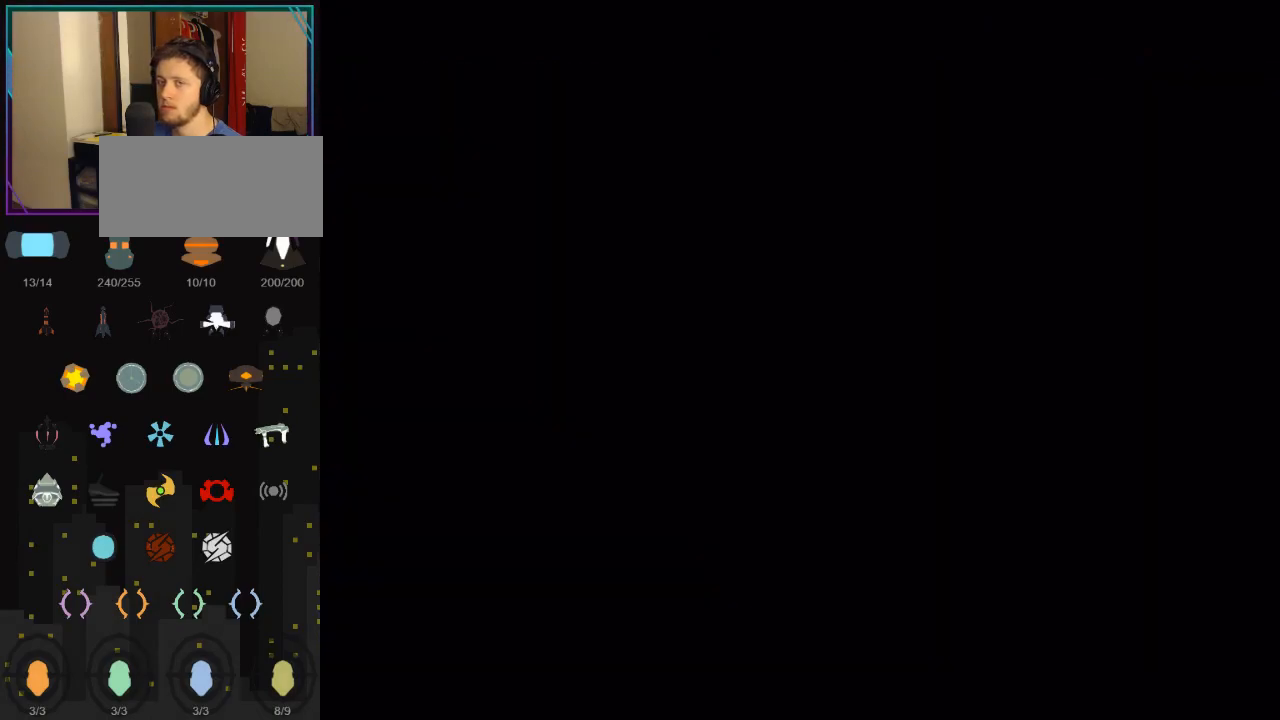
{"buttons": ["B"], "left_stick": "down", "right_stick": "center", "events": []}
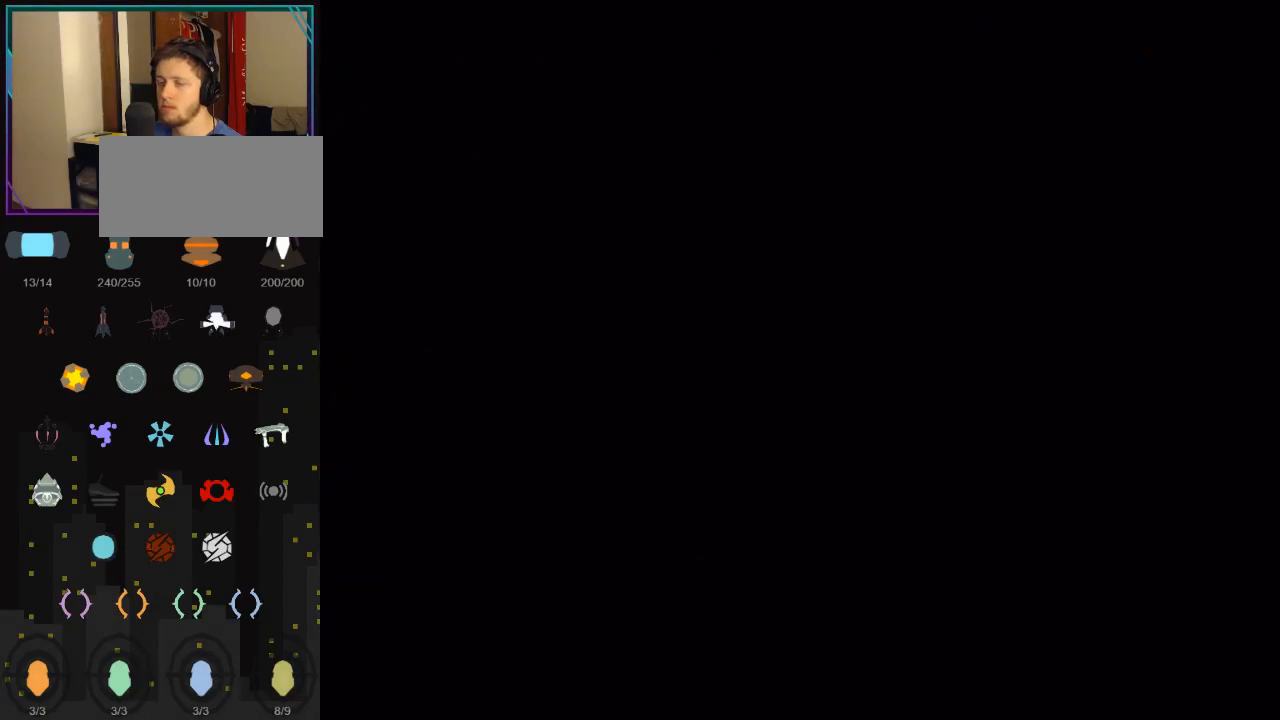
{"buttons": ["B"], "left_stick": "down", "right_stick": "center", "events": []}
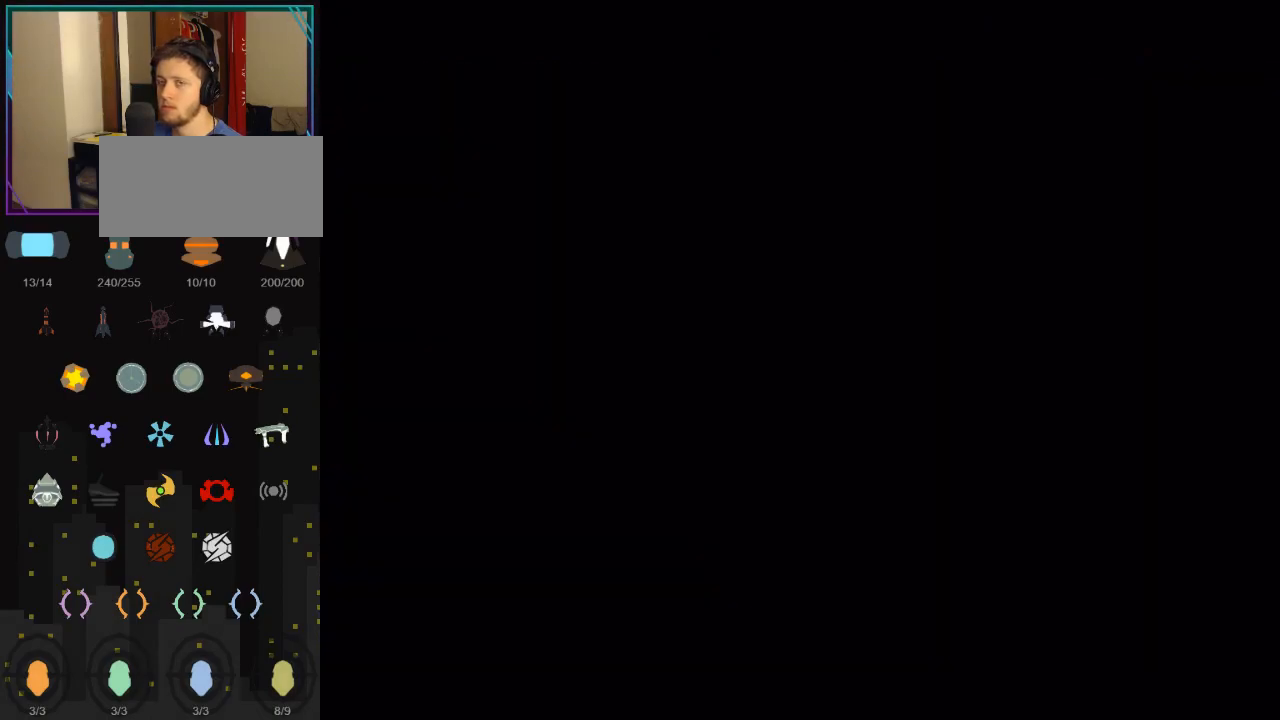
{"buttons": ["B"], "left_stick": "down", "right_stick": "center", "events": []}